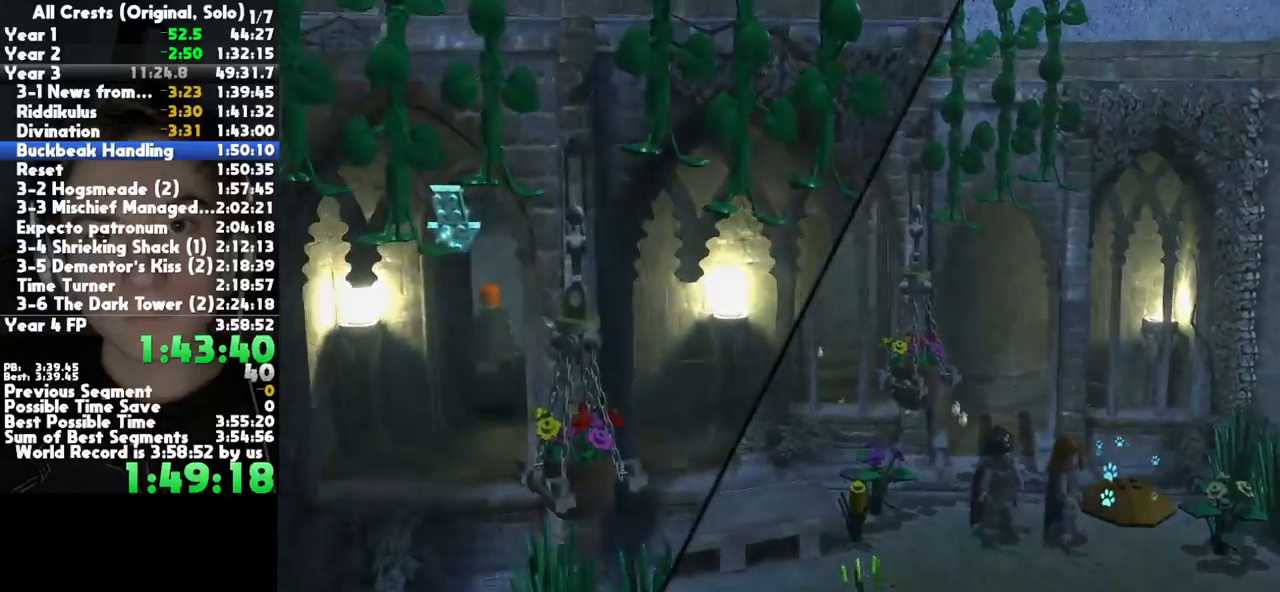
Gameplay with a controller (Xbox layout); each line is a JSON object with the inputs held at the frame after it (dt_ms = milliseconds from this image to that frame). "button_events" lists button changes between this image and that frame as [ms after this image, input, new state], when the widget could be followed in between (sticks are given only as held states). This document gives stick clicks only as held states, not as events. Not read: Y other_buttons.
{"dt_ms": 500, "buttons": [], "left_stick": "down-right", "right_stick": "center", "button_events": []}
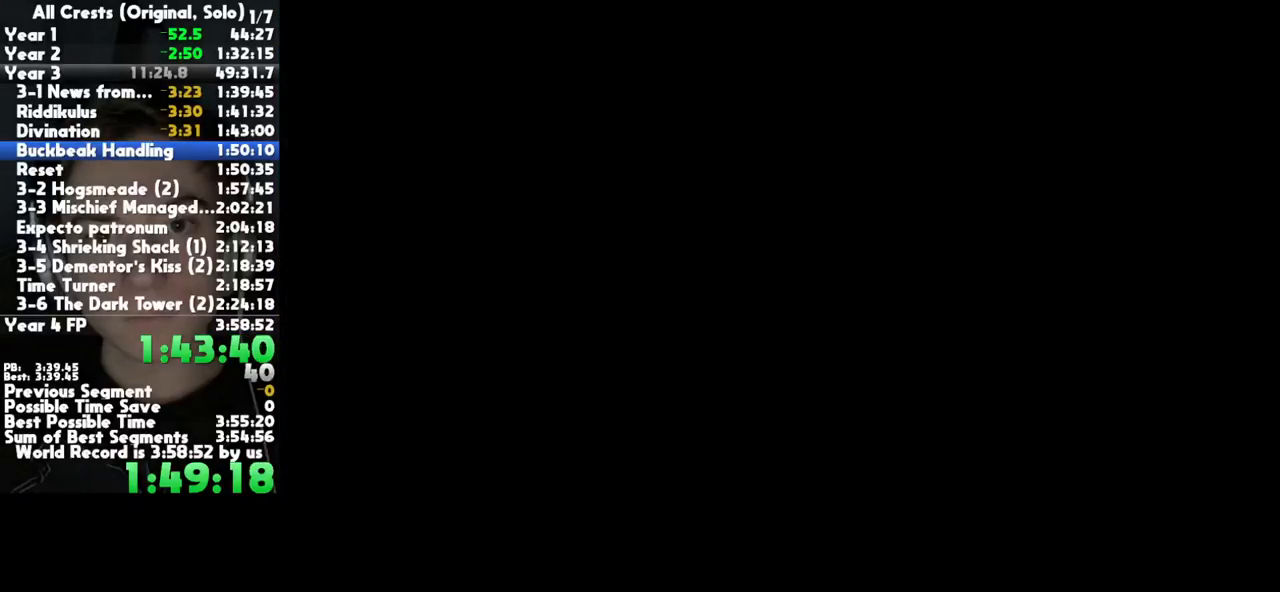
{"dt_ms": 500, "buttons": [], "left_stick": "down-right", "right_stick": "center", "button_events": []}
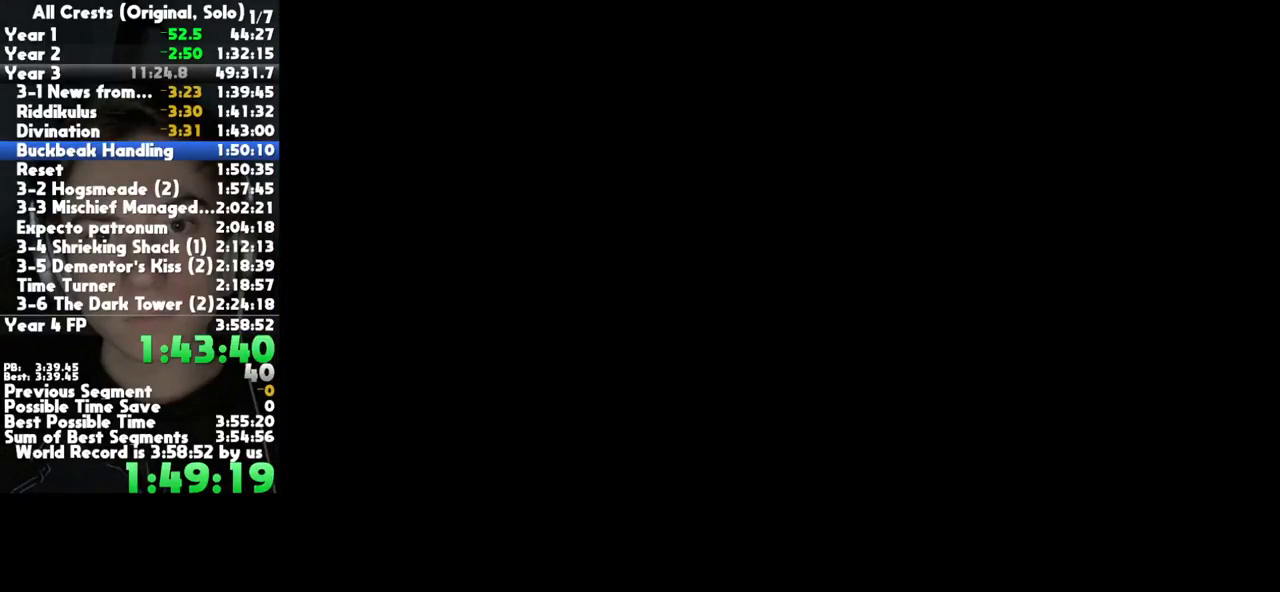
{"dt_ms": 500, "buttons": [], "left_stick": "down-right", "right_stick": "center", "button_events": []}
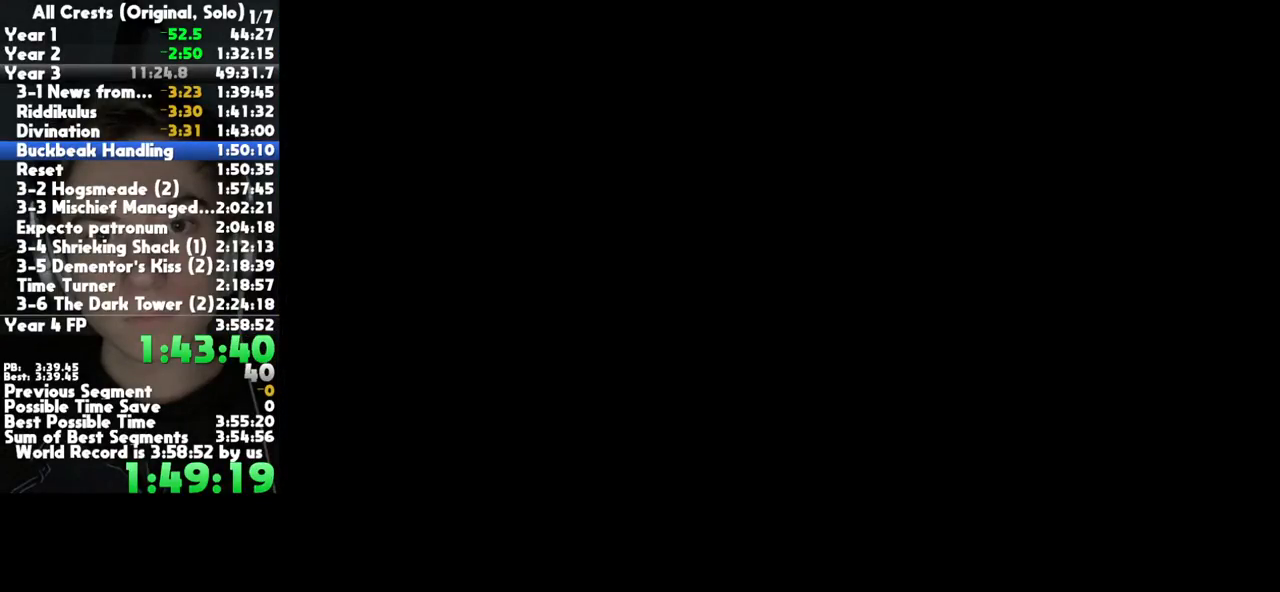
{"dt_ms": 500, "buttons": [], "left_stick": "down-right", "right_stick": "center", "button_events": []}
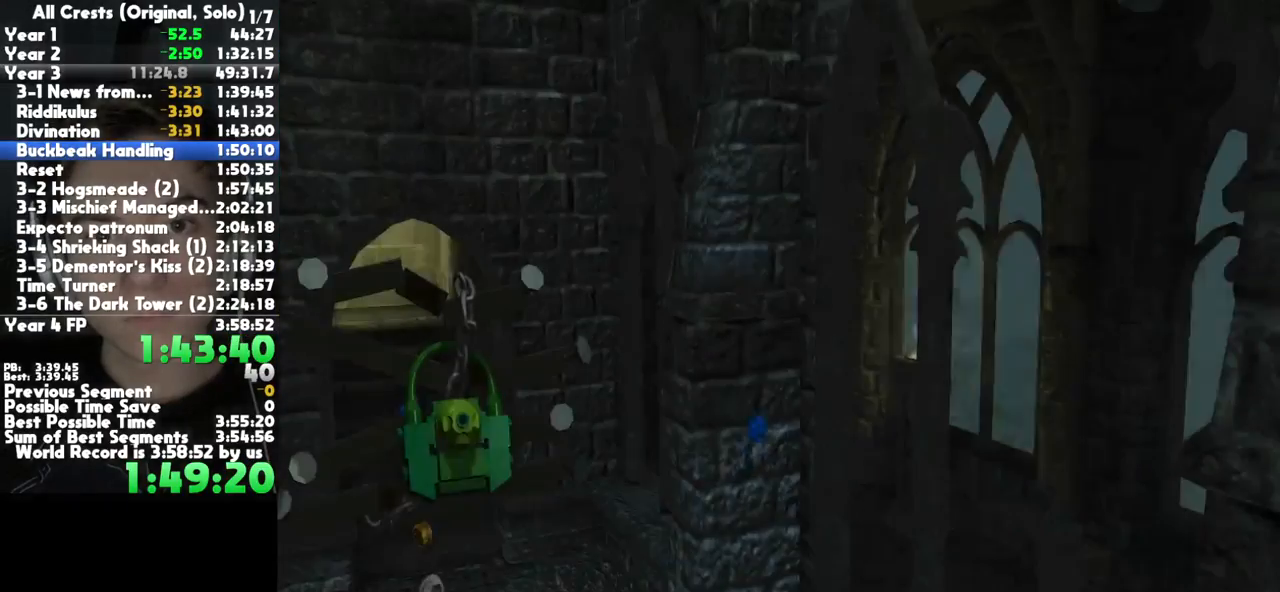
{"dt_ms": 500, "buttons": [], "left_stick": "down-right", "right_stick": "center", "button_events": []}
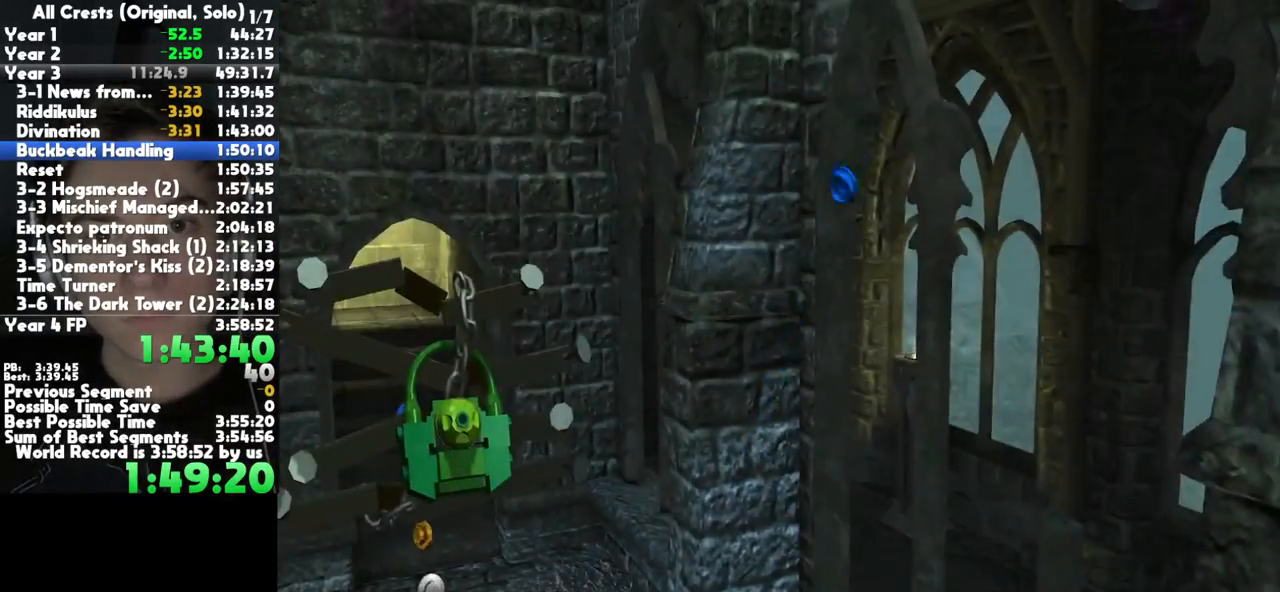
{"dt_ms": 500, "buttons": [], "left_stick": "down", "right_stick": "center", "button_events": []}
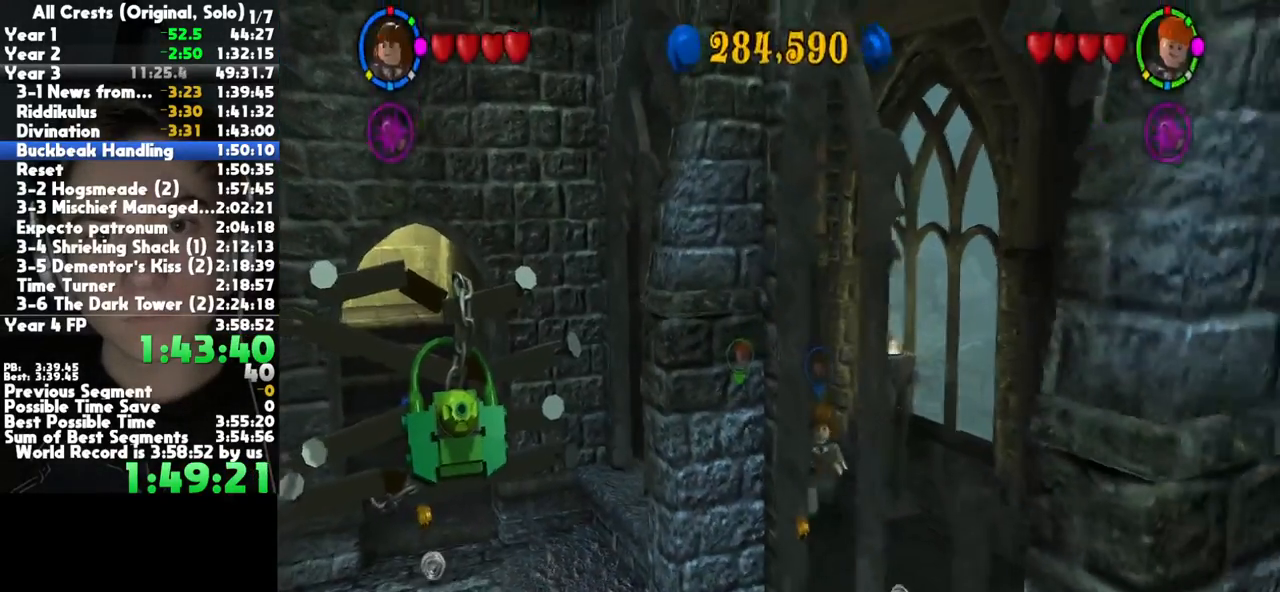
{"dt_ms": 500, "buttons": [], "left_stick": "down-right", "right_stick": "center", "button_events": []}
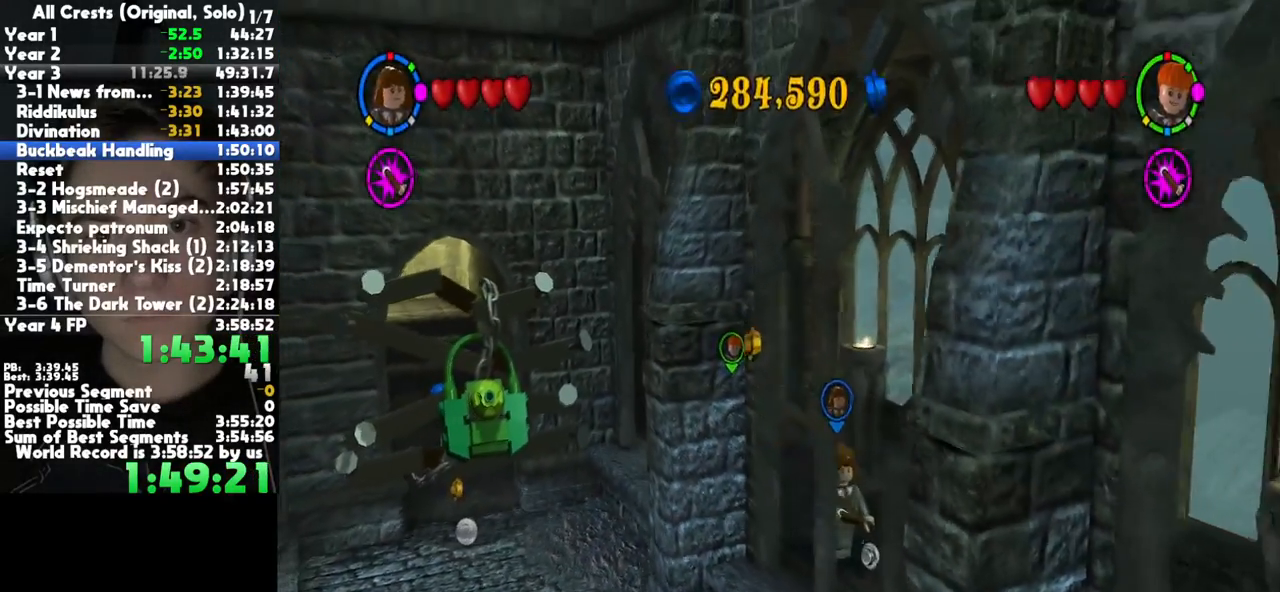
{"dt_ms": 500, "buttons": [], "left_stick": "down-right", "right_stick": "center", "button_events": []}
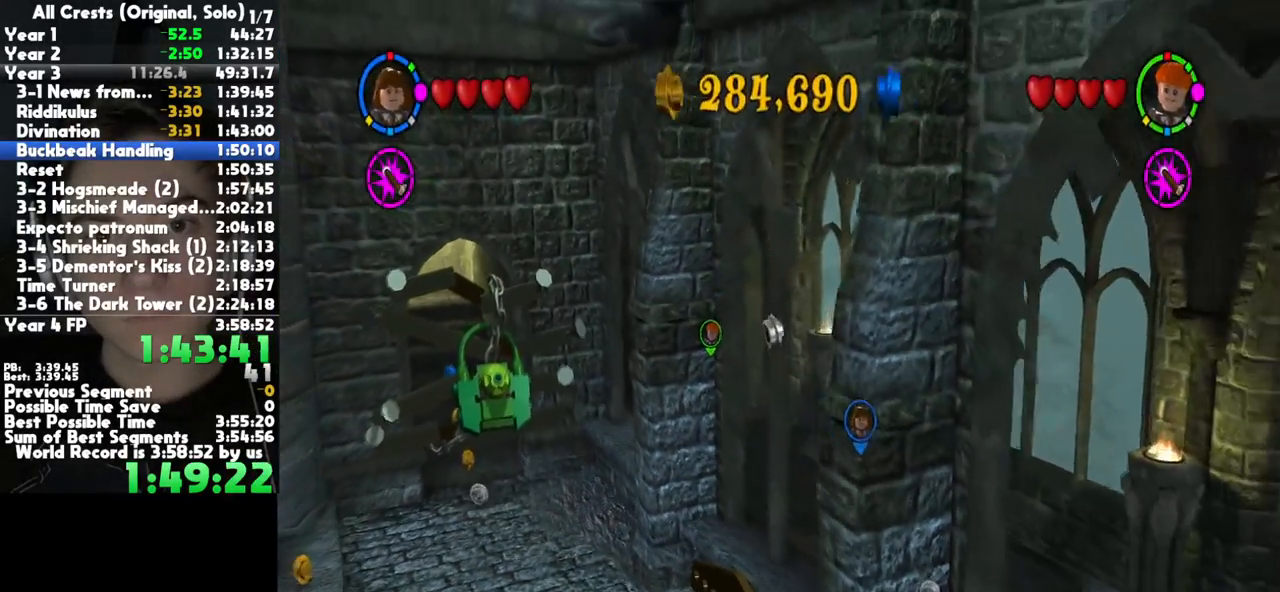
{"dt_ms": 500, "buttons": [], "left_stick": "down-right", "right_stick": "center", "button_events": [[267, "A", "down"], [500, "A", "up"]]}
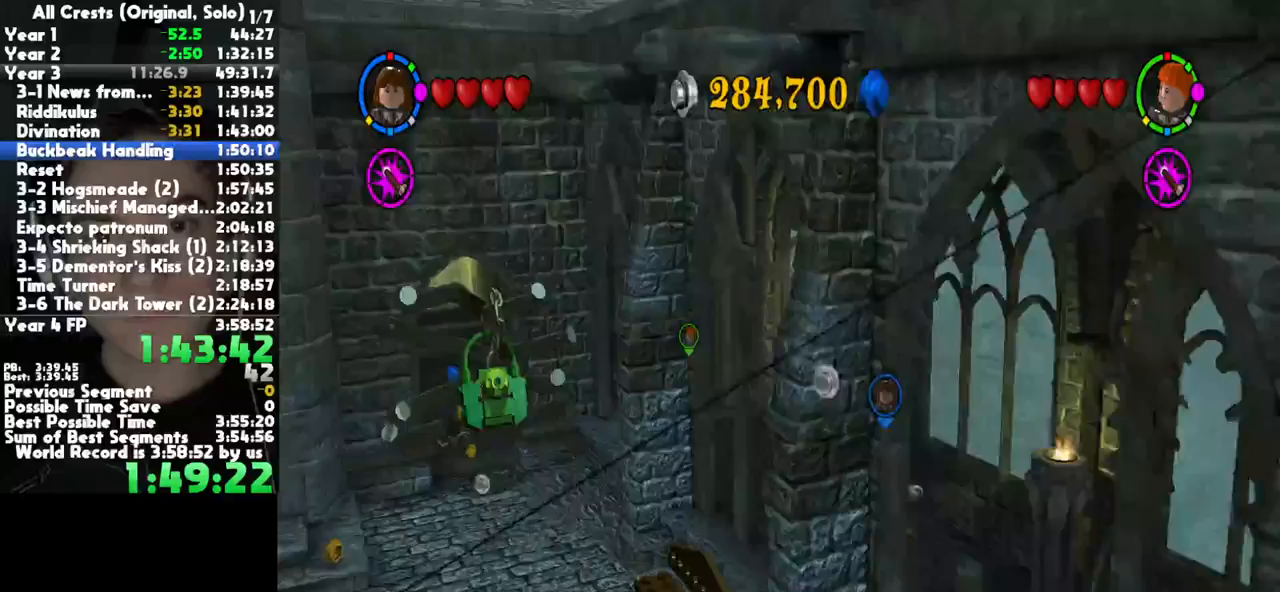
{"dt_ms": 500, "buttons": ["A"], "left_stick": "down-right", "right_stick": "center", "button_events": [[433, "A", "down"]]}
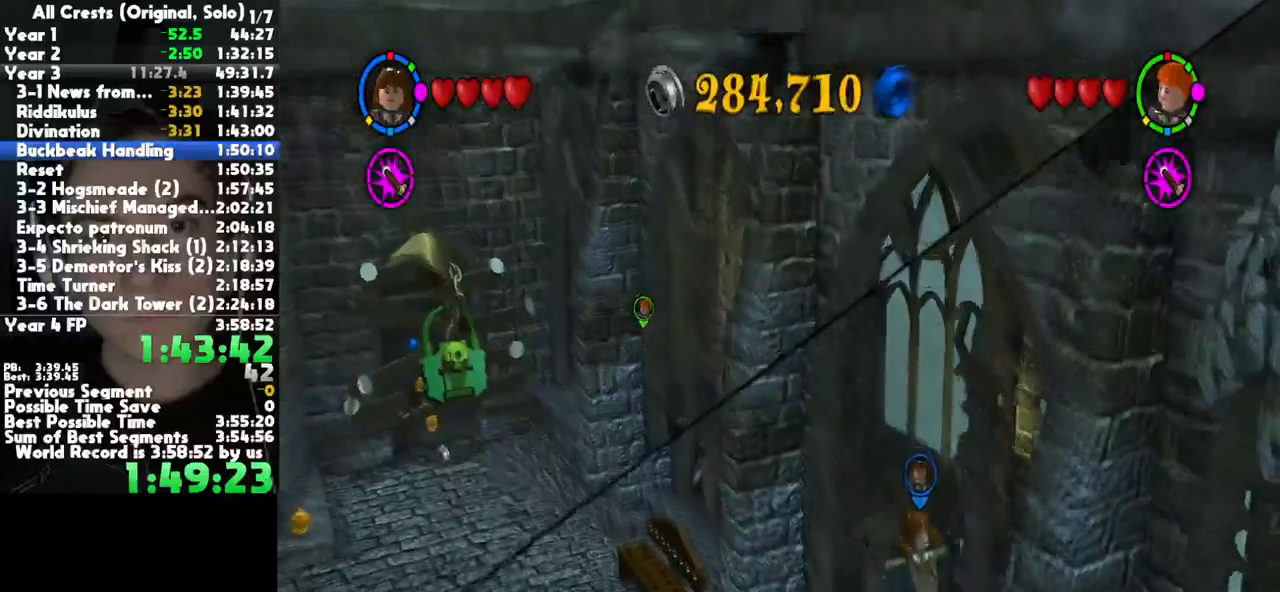
{"dt_ms": 500, "buttons": [], "left_stick": "down-right", "right_stick": "center", "button_events": [[67, "A", "up"]]}
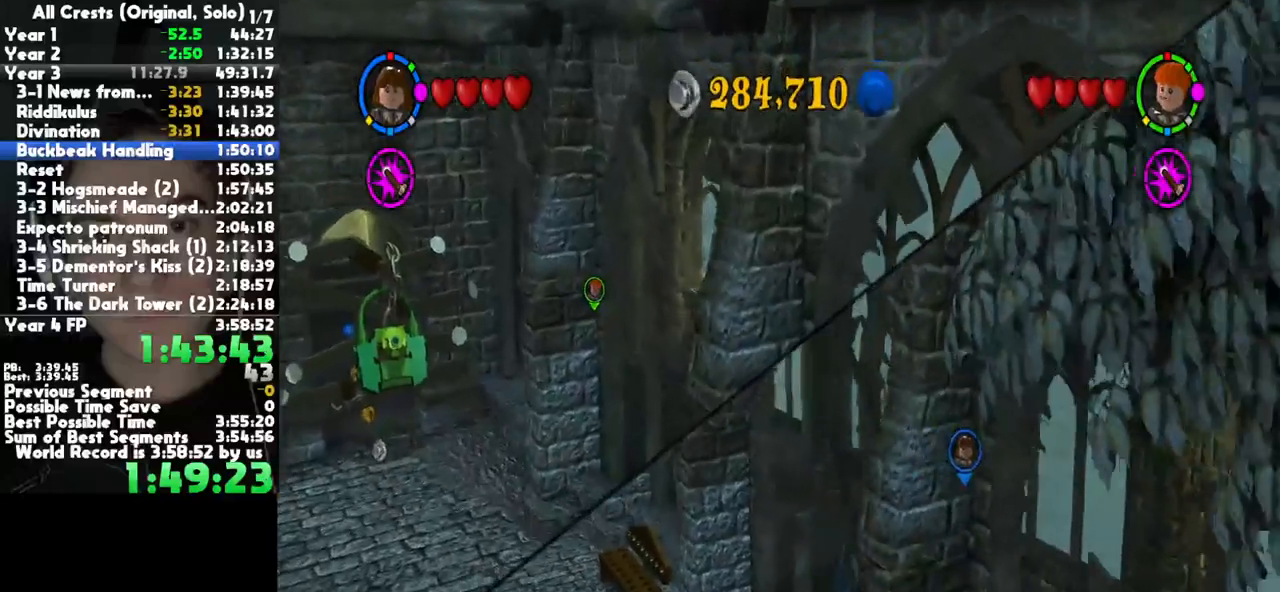
{"dt_ms": 500, "buttons": [], "left_stick": "down-right", "right_stick": "center", "button_events": []}
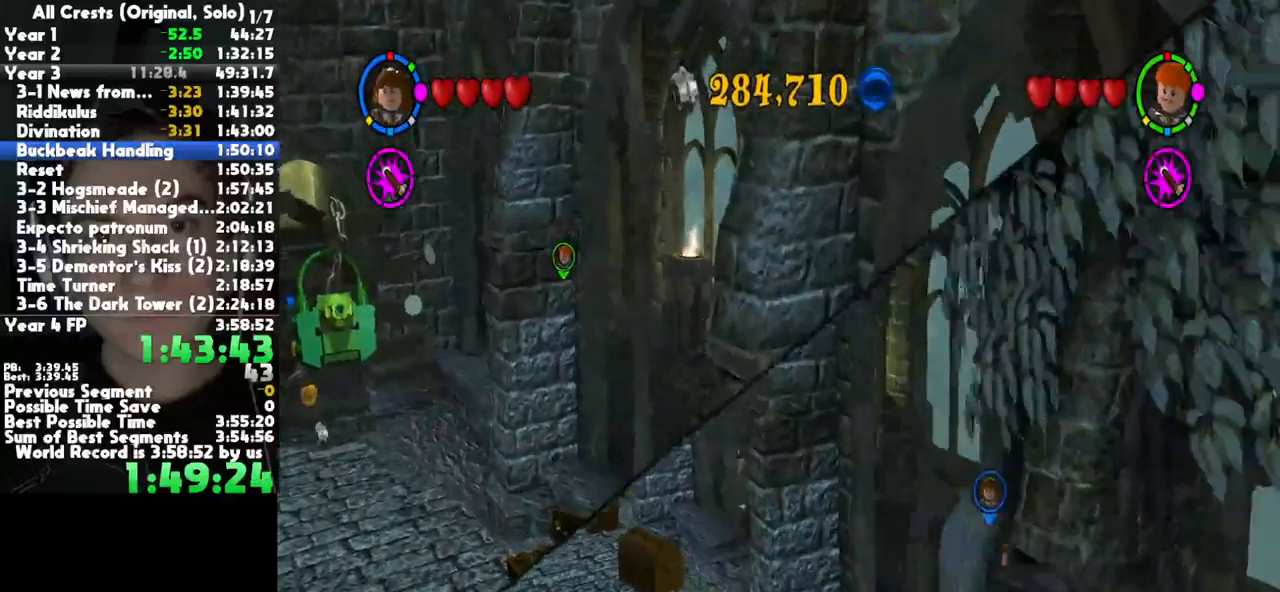
{"dt_ms": 500, "buttons": [], "left_stick": "down-right", "right_stick": "center", "button_events": []}
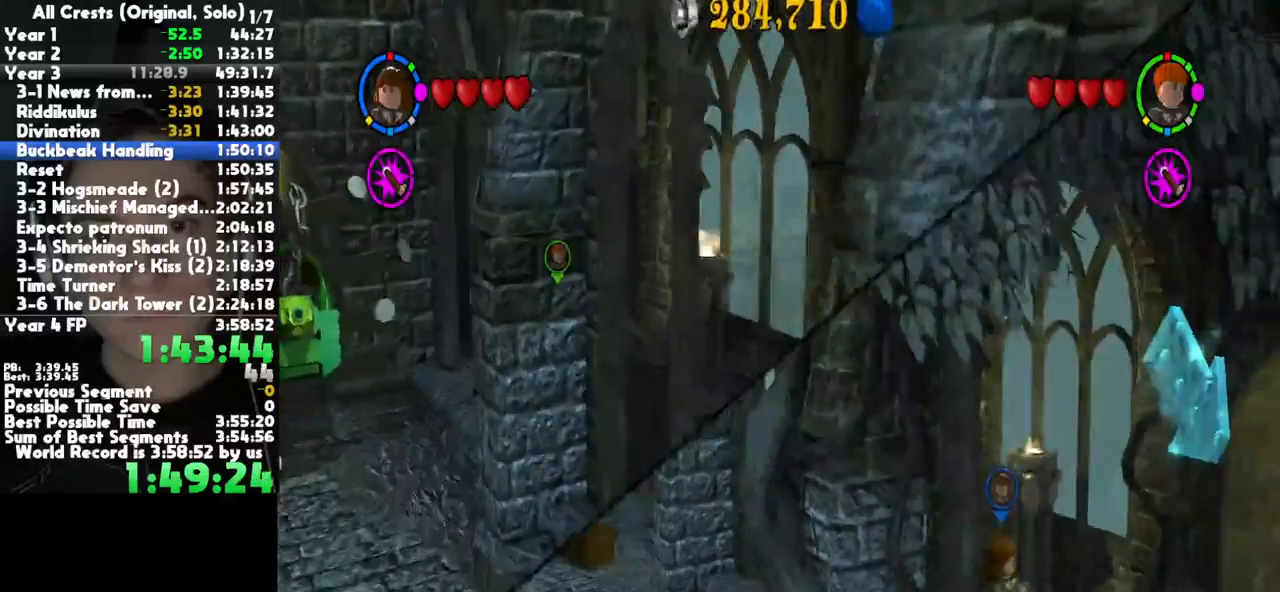
{"dt_ms": 1000, "buttons": [], "left_stick": "up-right", "right_stick": "center", "button_events": []}
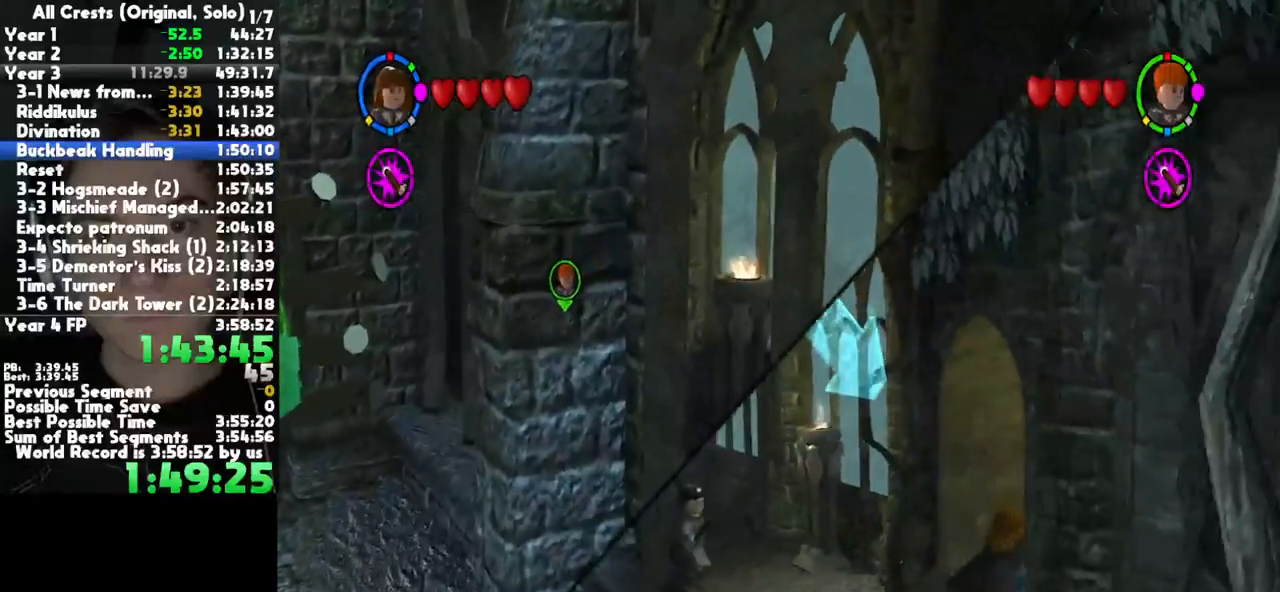
{"dt_ms": 500, "buttons": [], "left_stick": "up-right", "right_stick": "center", "button_events": []}
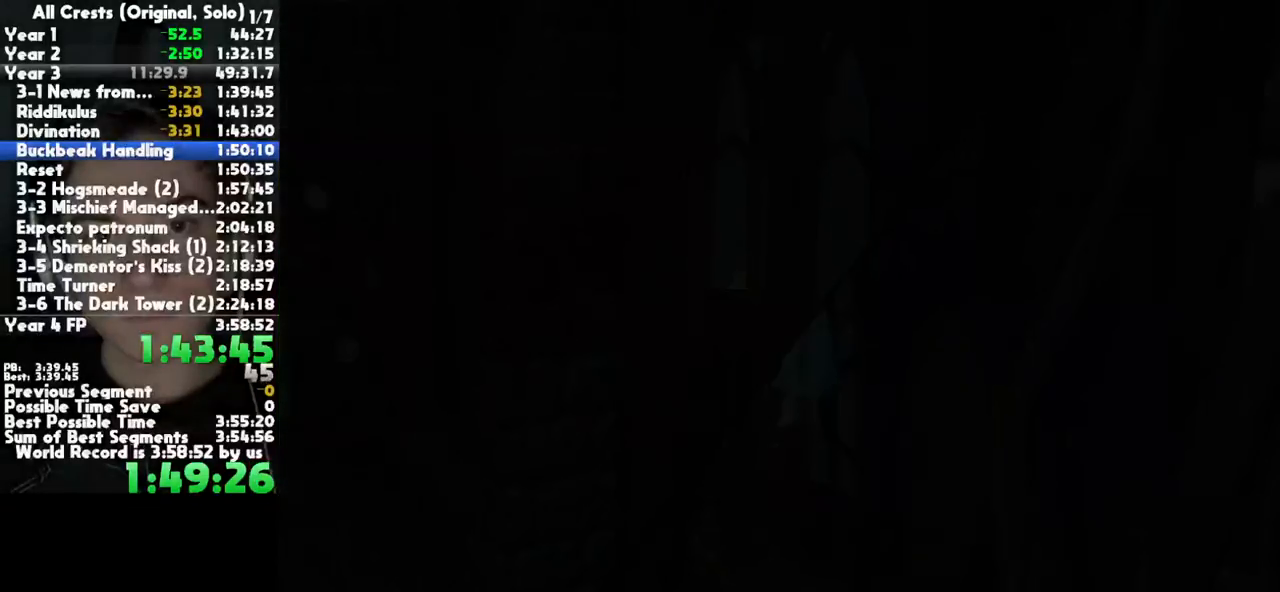
{"dt_ms": 500, "buttons": [], "left_stick": "right", "right_stick": "center", "button_events": []}
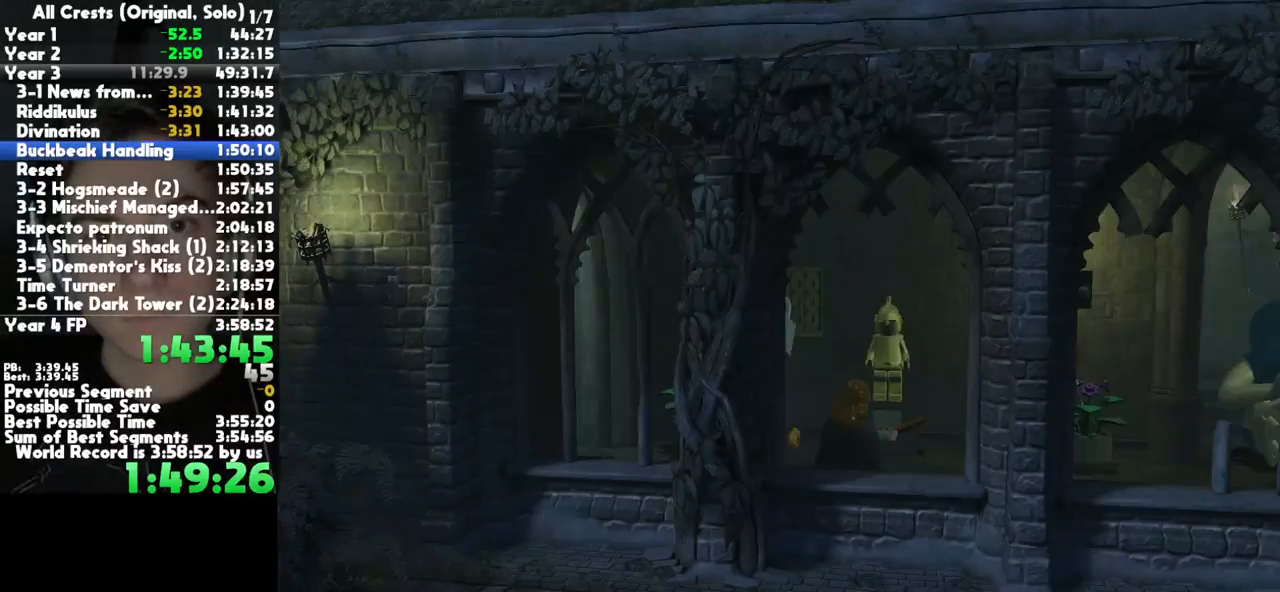
{"dt_ms": 500, "buttons": [], "left_stick": "right", "right_stick": "center", "button_events": []}
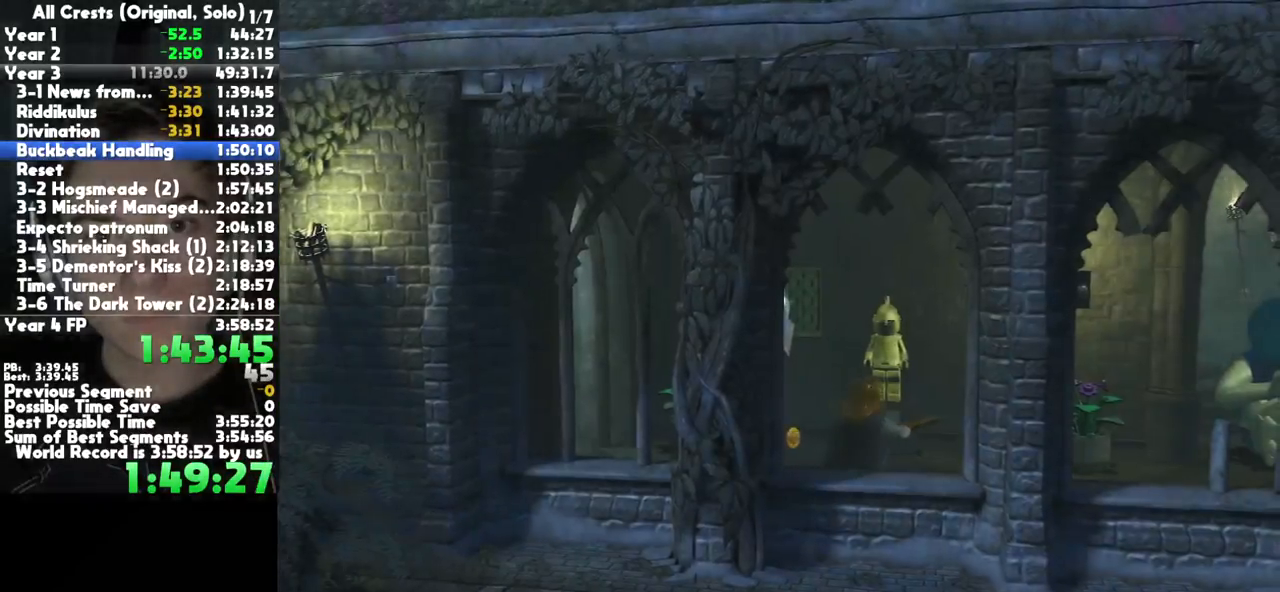
{"dt_ms": 500, "buttons": [], "left_stick": "right", "right_stick": "center", "button_events": []}
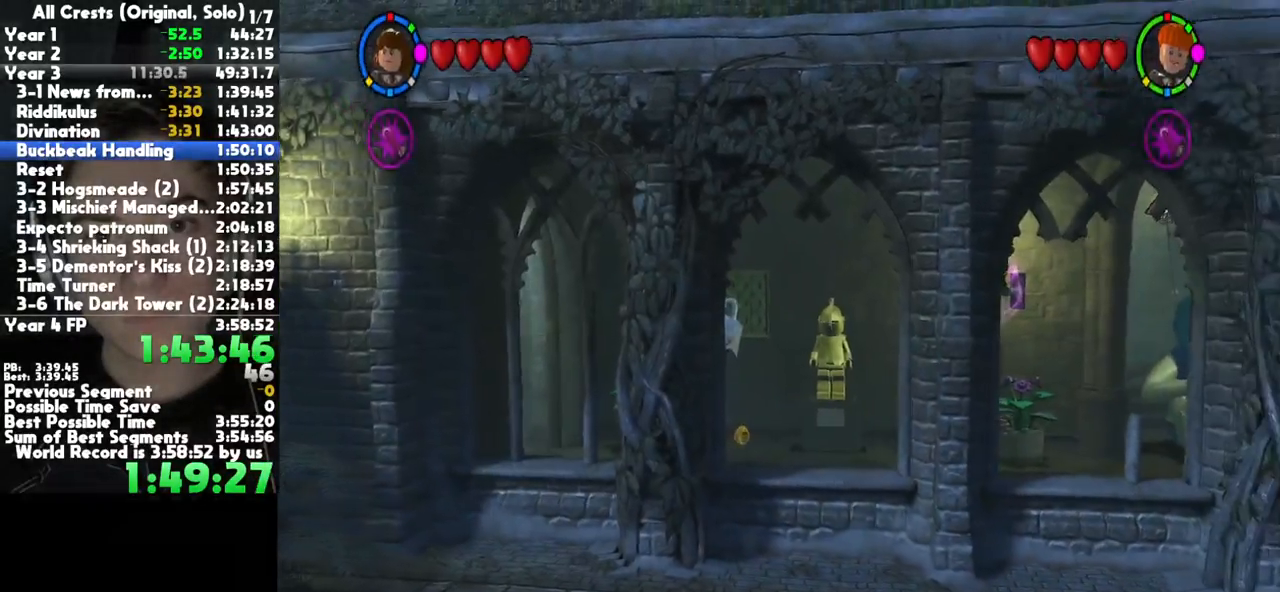
{"dt_ms": 500, "buttons": [], "left_stick": "right", "right_stick": "center", "button_events": []}
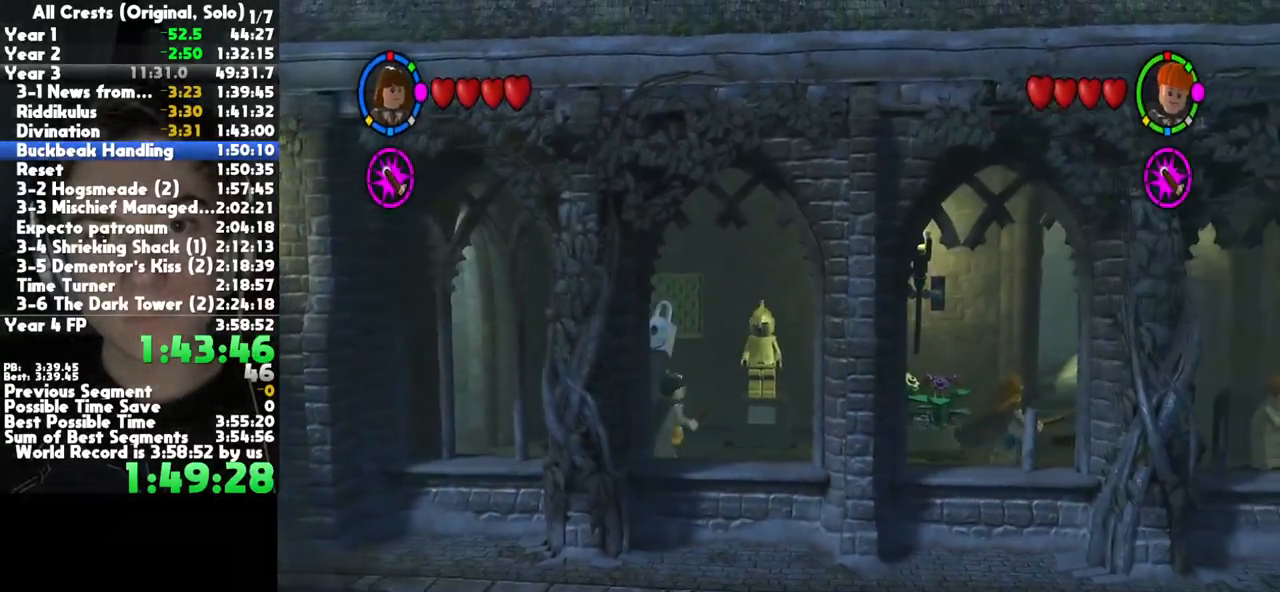
{"dt_ms": 500, "buttons": [], "left_stick": "down-right", "right_stick": "center", "button_events": []}
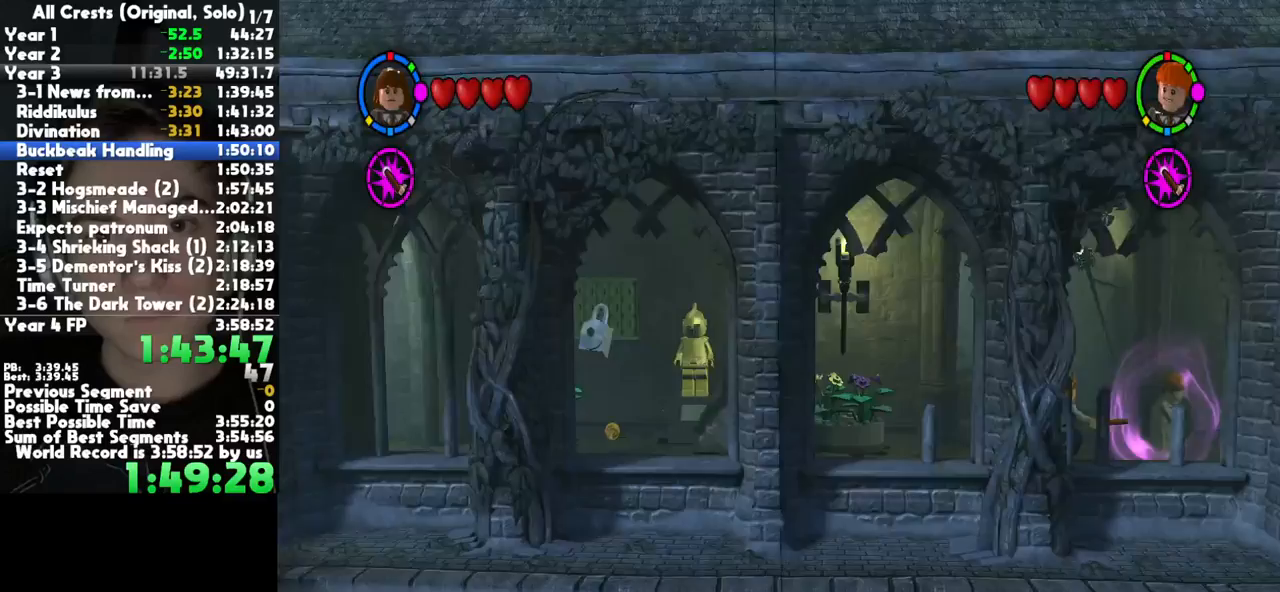
{"dt_ms": 500, "buttons": [], "left_stick": "right", "right_stick": "center", "button_events": []}
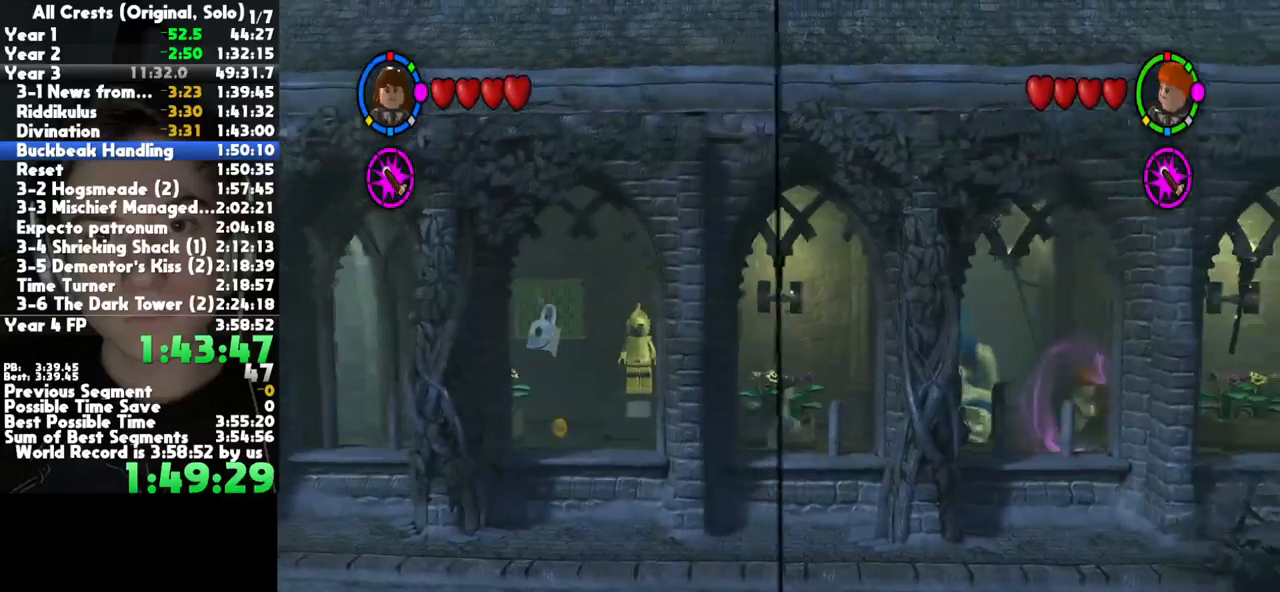
{"dt_ms": 500, "buttons": [], "left_stick": "right", "right_stick": "center", "button_events": []}
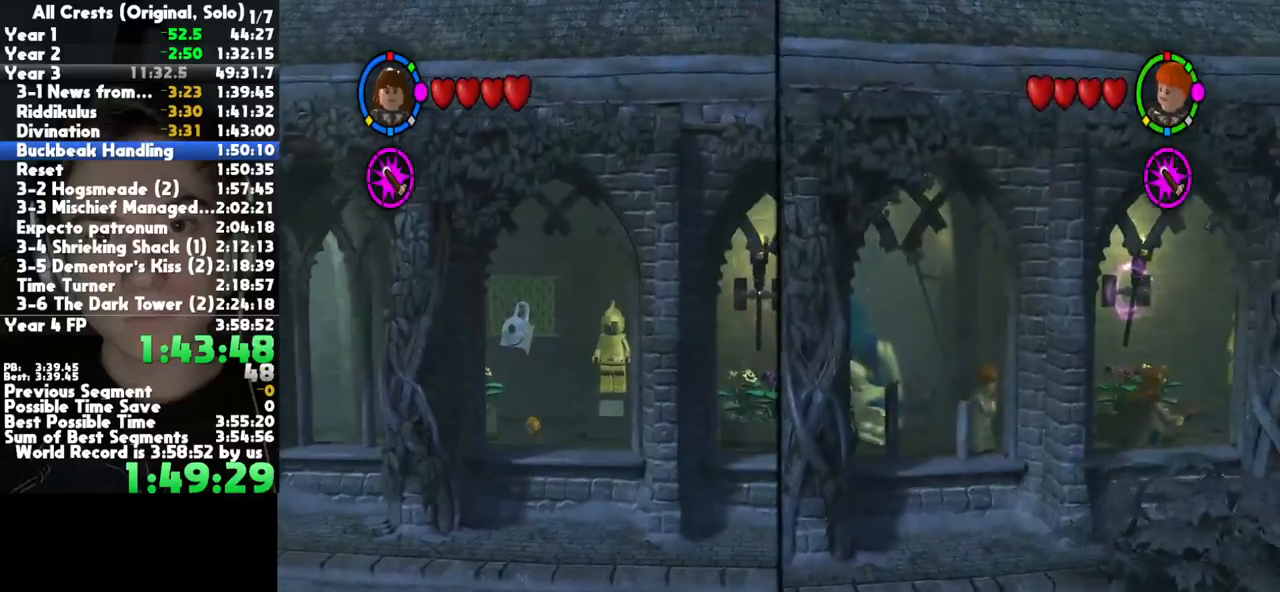
{"dt_ms": 500, "buttons": [], "left_stick": "down-right", "right_stick": "center", "button_events": []}